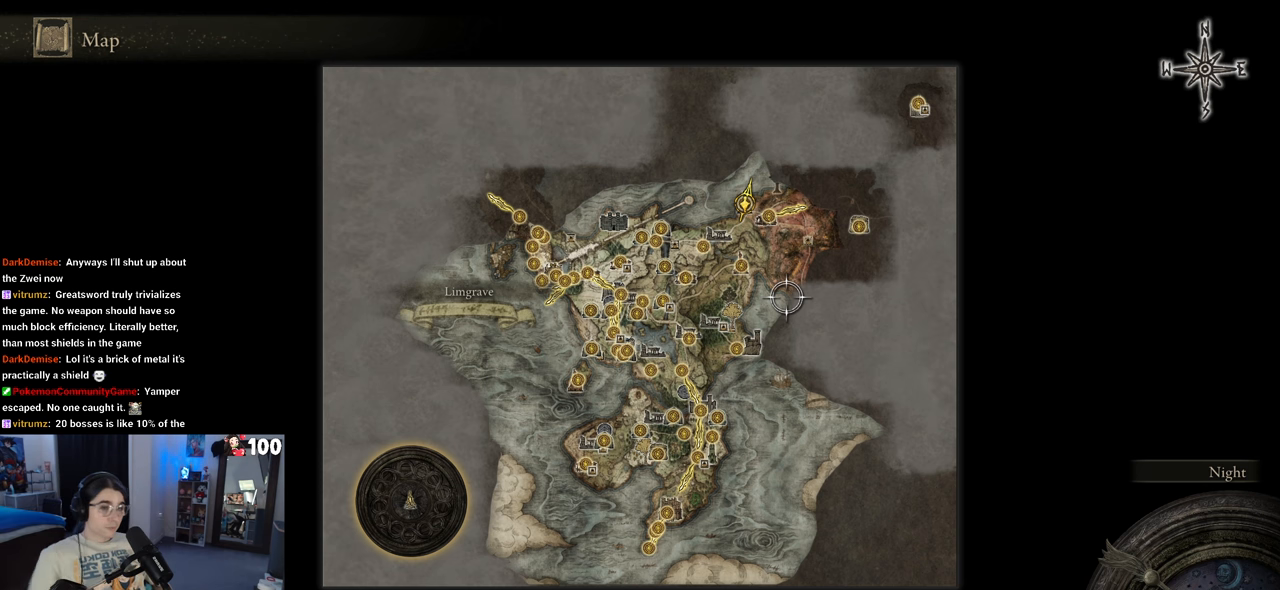
Gameplay with a controller (PlayStation layout); each line is a JSON object with the inputs held at the frame after it. "events" lists button and stick changes between this image and that frame as [ms after this image, input, new state], when the widget could be followed in between.
{"buttons": [], "left_stick": "down-left", "right_stick": "center", "events": [[400, "left_stick", "down-left"]]}
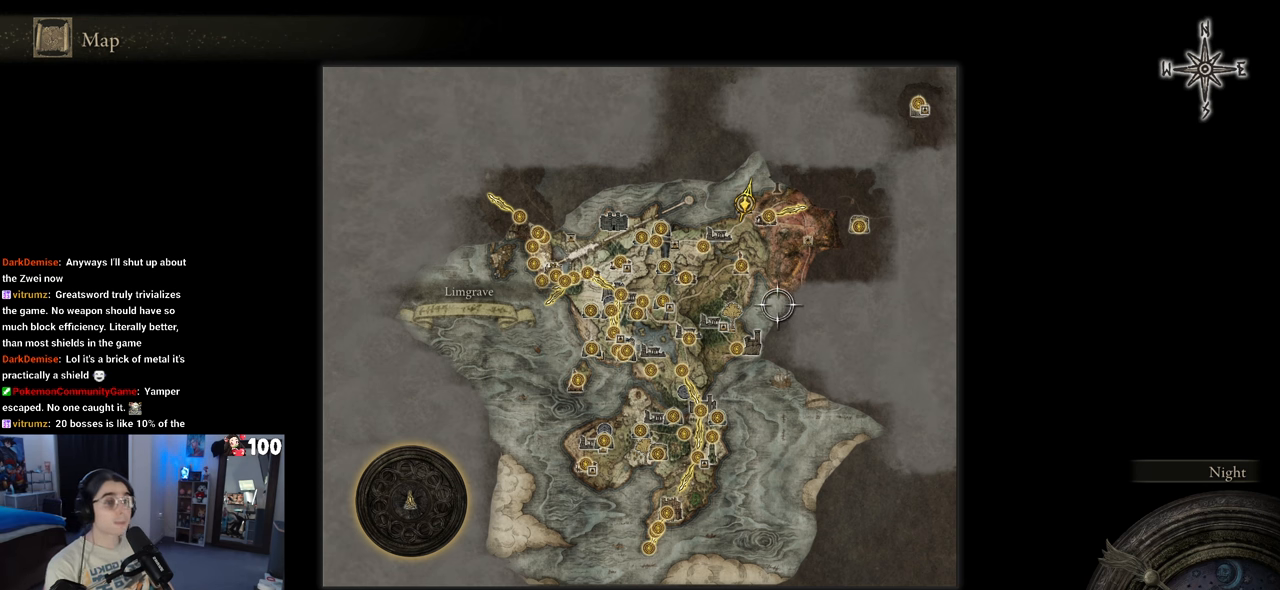
{"buttons": [], "left_stick": "down-left", "right_stick": "center", "events": []}
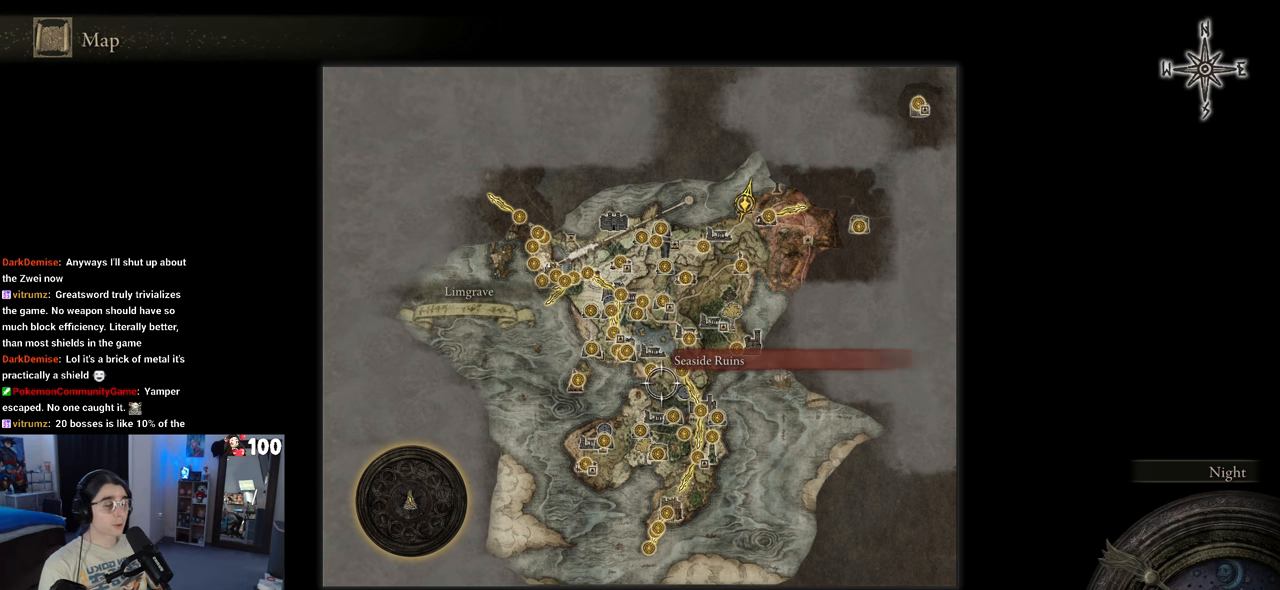
{"buttons": [], "left_stick": "down-left", "right_stick": "center", "events": []}
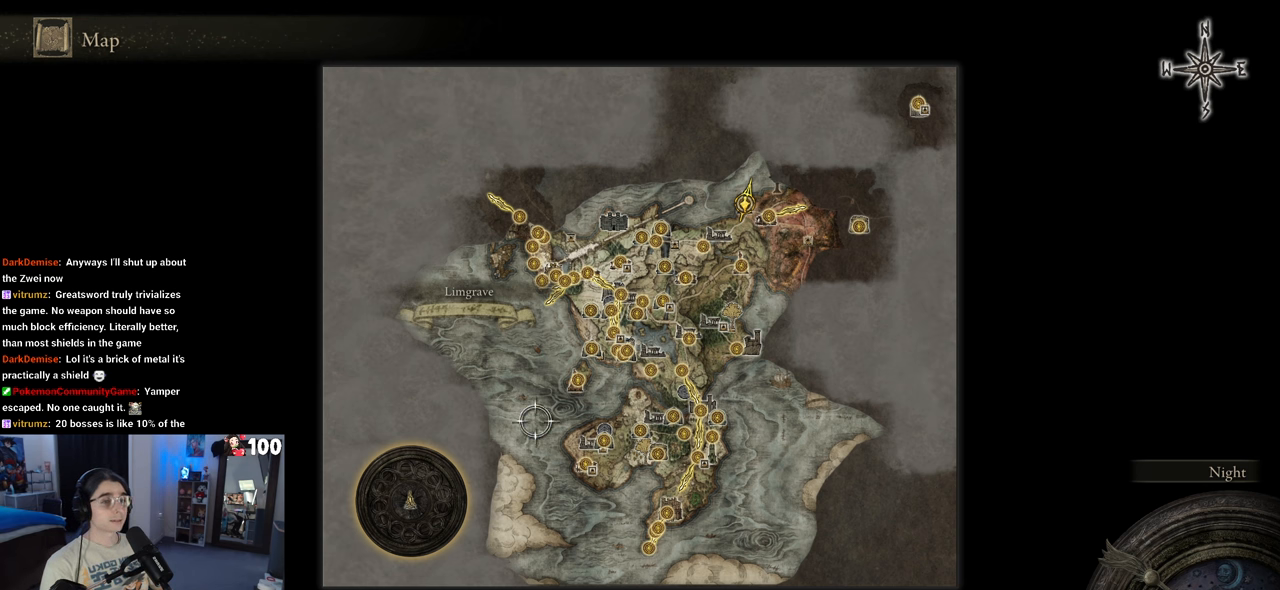
{"buttons": [], "left_stick": "down-left", "right_stick": "center", "events": []}
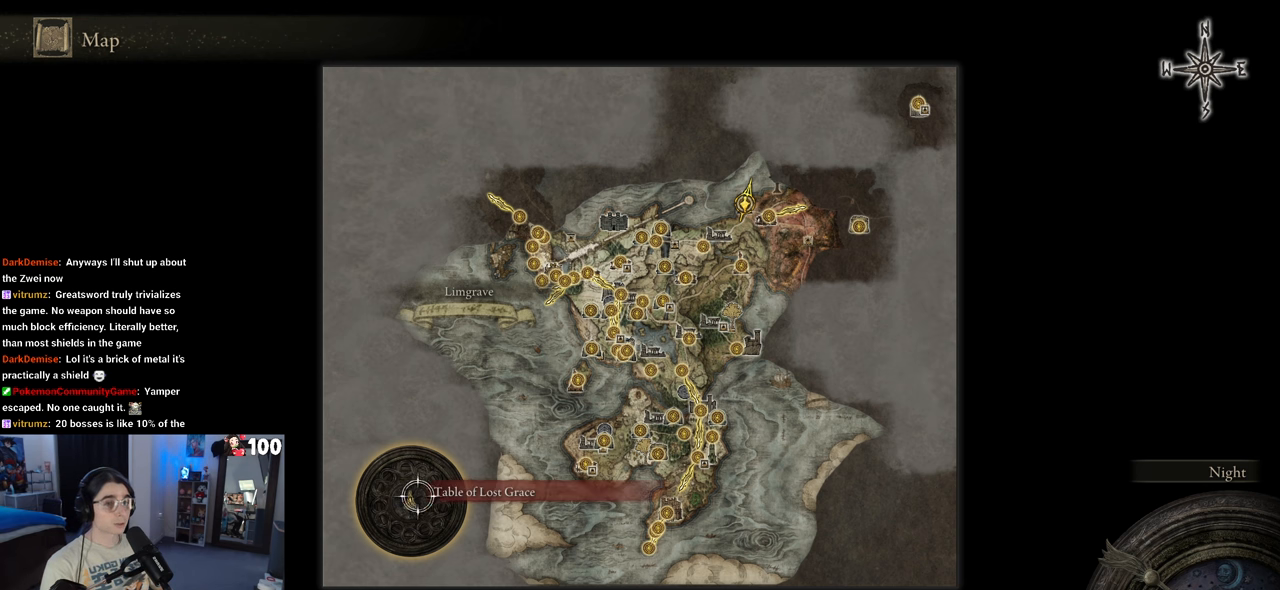
{"buttons": [], "left_stick": "center", "right_stick": "center", "events": [[100, "left_stick", "center"], [300, "CROSS", "down"], [383, "CROSS", "up"]]}
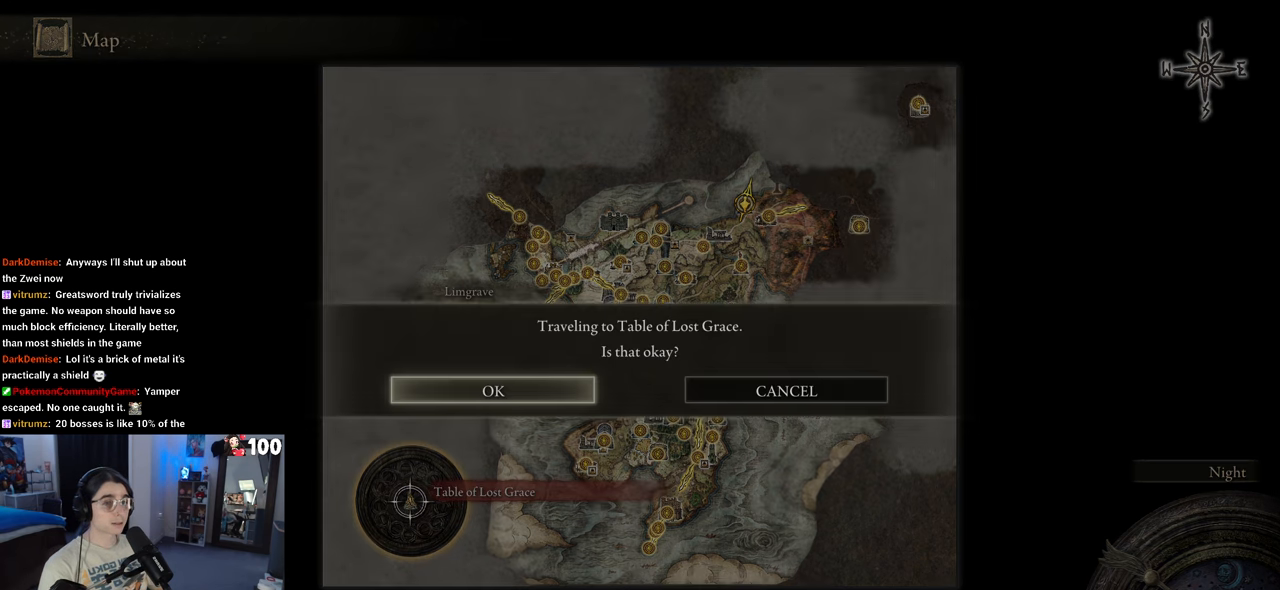
{"buttons": [], "left_stick": "center", "right_stick": "center", "events": [[367, "CROSS", "down"], [450, "CROSS", "up"]]}
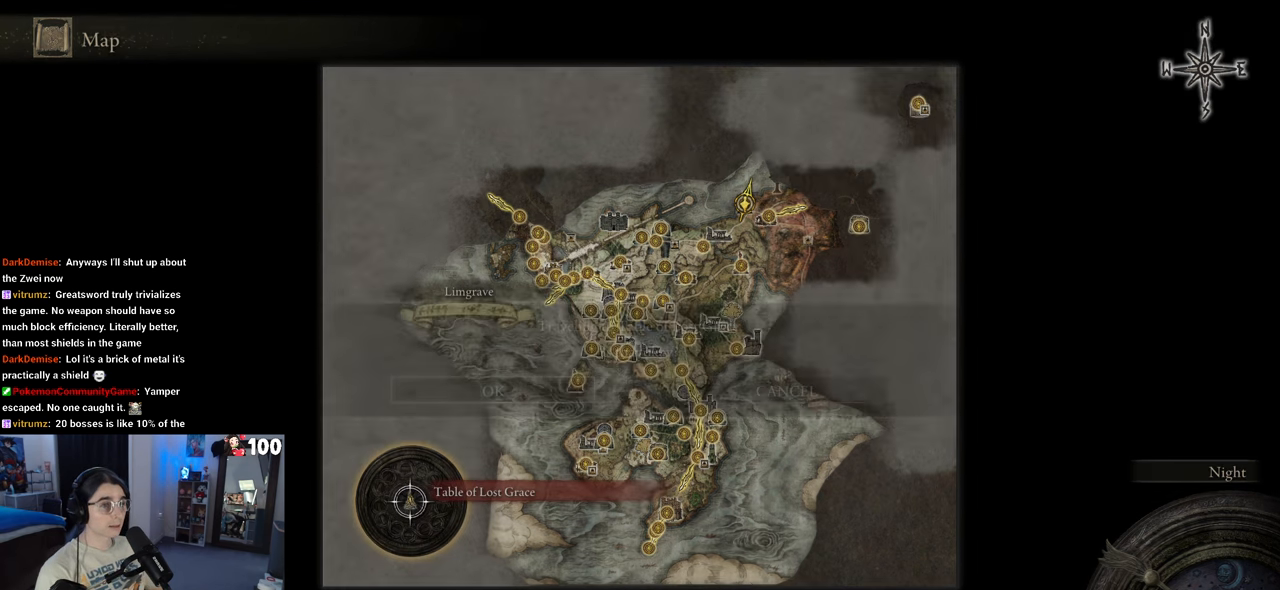
{"buttons": [], "left_stick": "center", "right_stick": "center", "events": []}
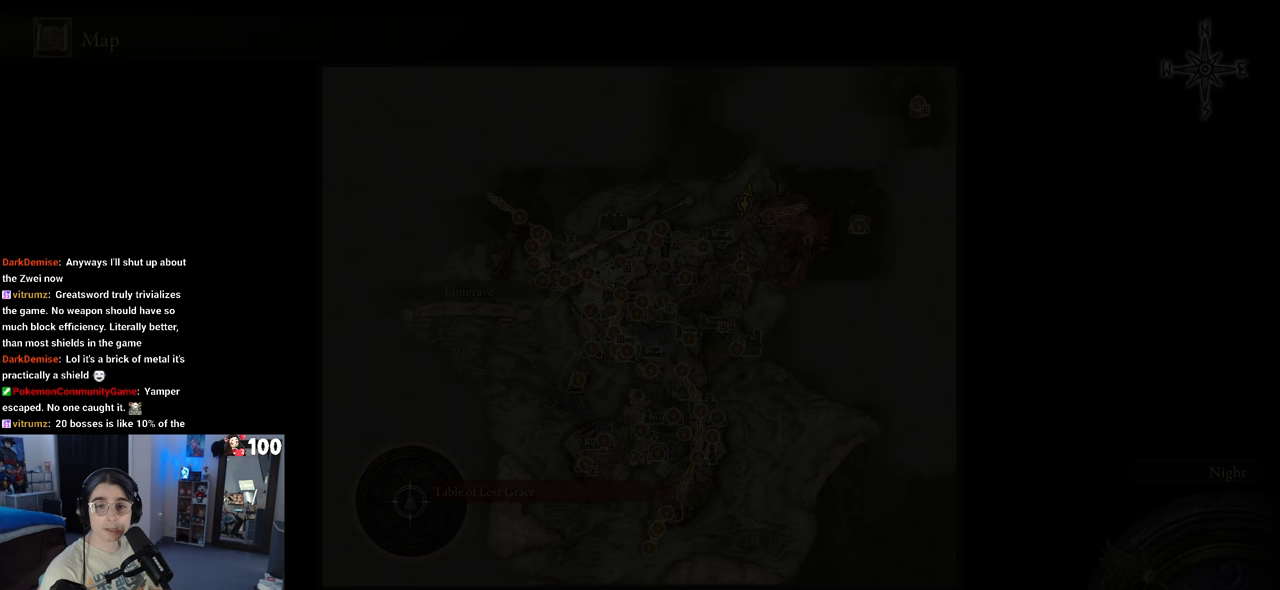
{"buttons": [], "left_stick": "center", "right_stick": "center", "events": []}
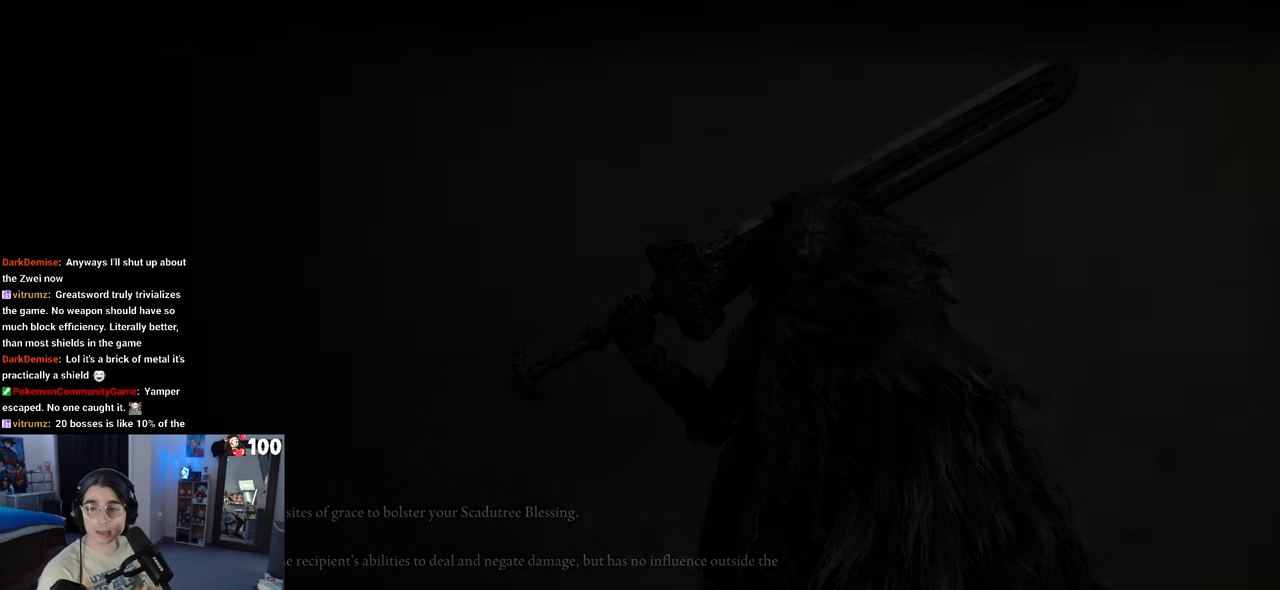
{"buttons": [], "left_stick": "center", "right_stick": "center", "events": []}
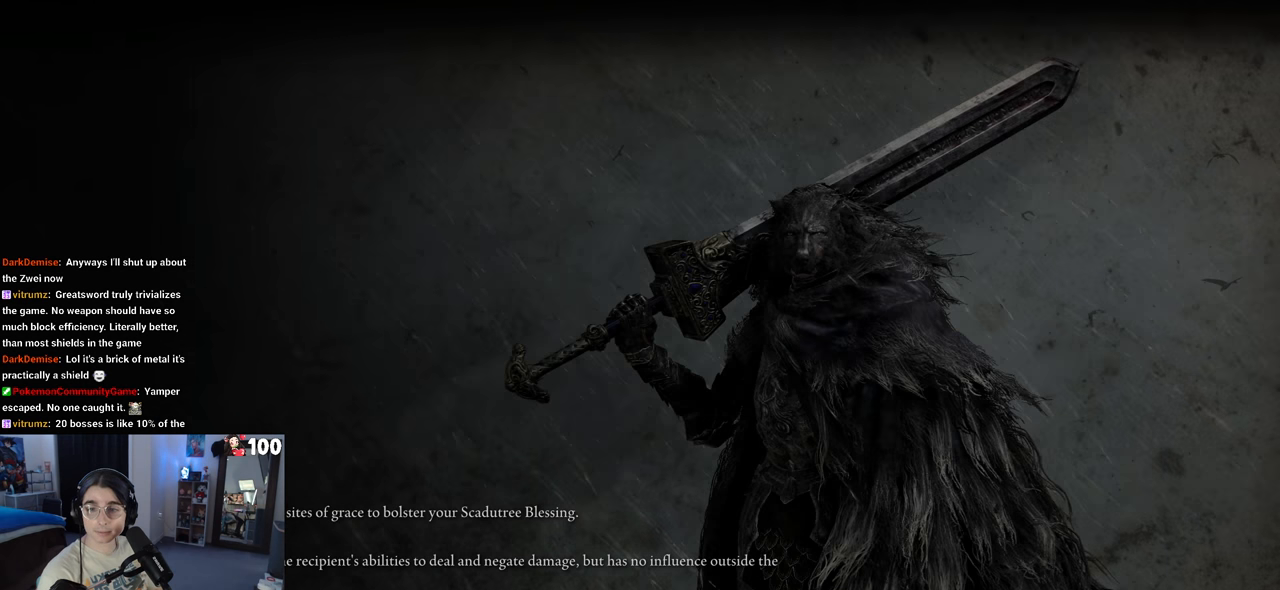
{"buttons": [], "left_stick": "center", "right_stick": "center", "events": []}
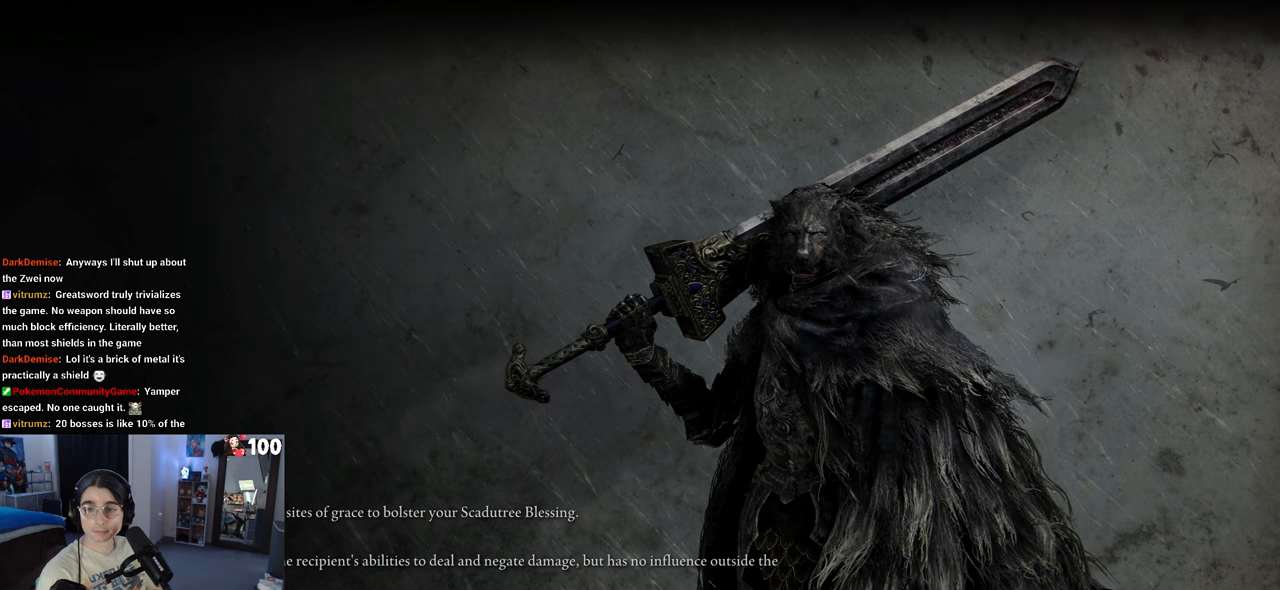
{"buttons": [], "left_stick": "center", "right_stick": "center", "events": []}
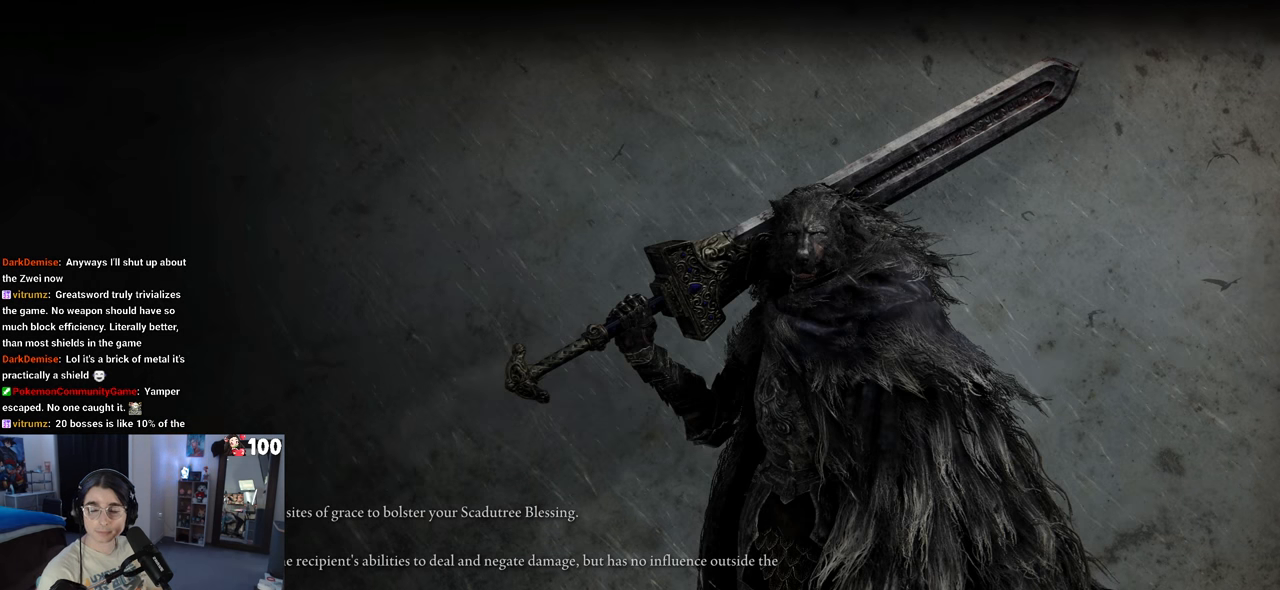
{"buttons": [], "left_stick": "center", "right_stick": "center", "events": []}
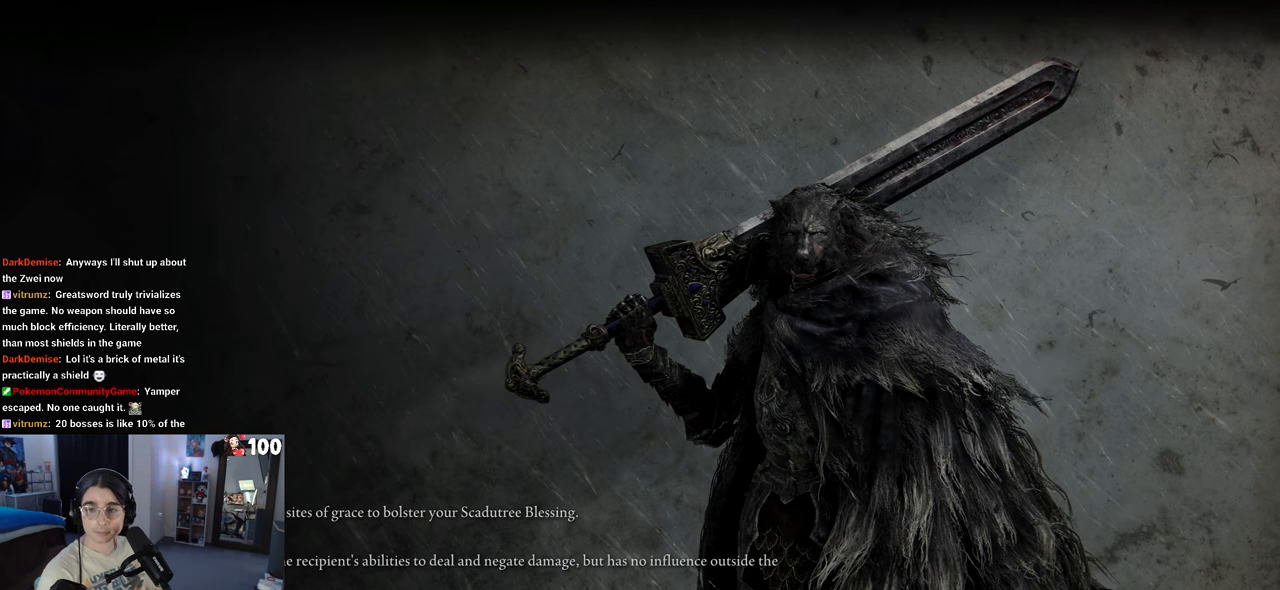
{"buttons": [], "left_stick": "center", "right_stick": "center", "events": []}
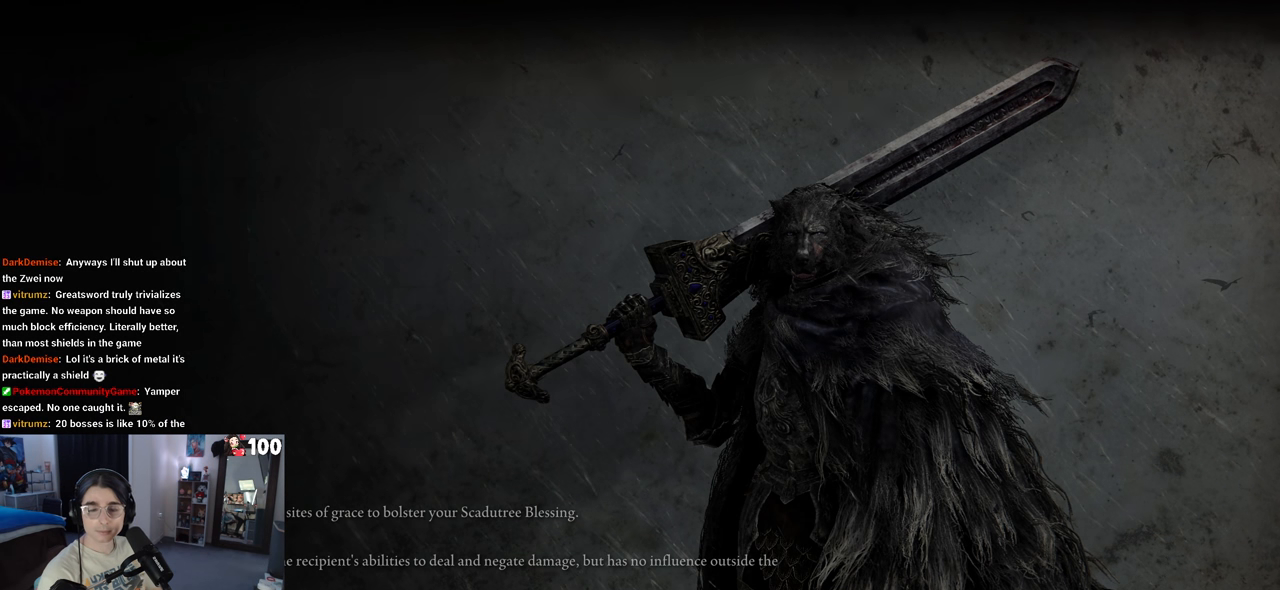
{"buttons": [], "left_stick": "center", "right_stick": "center", "events": []}
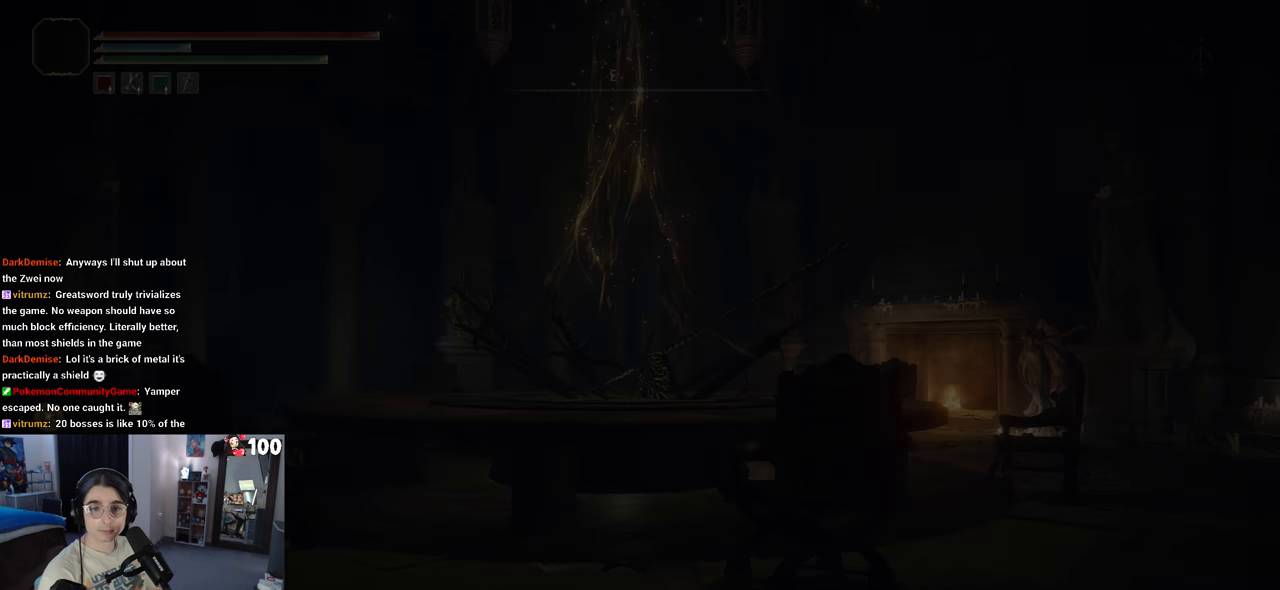
{"buttons": [], "left_stick": "up", "right_stick": "center", "events": [[217, "left_stick", "up-right"], [267, "left_stick", "up"]]}
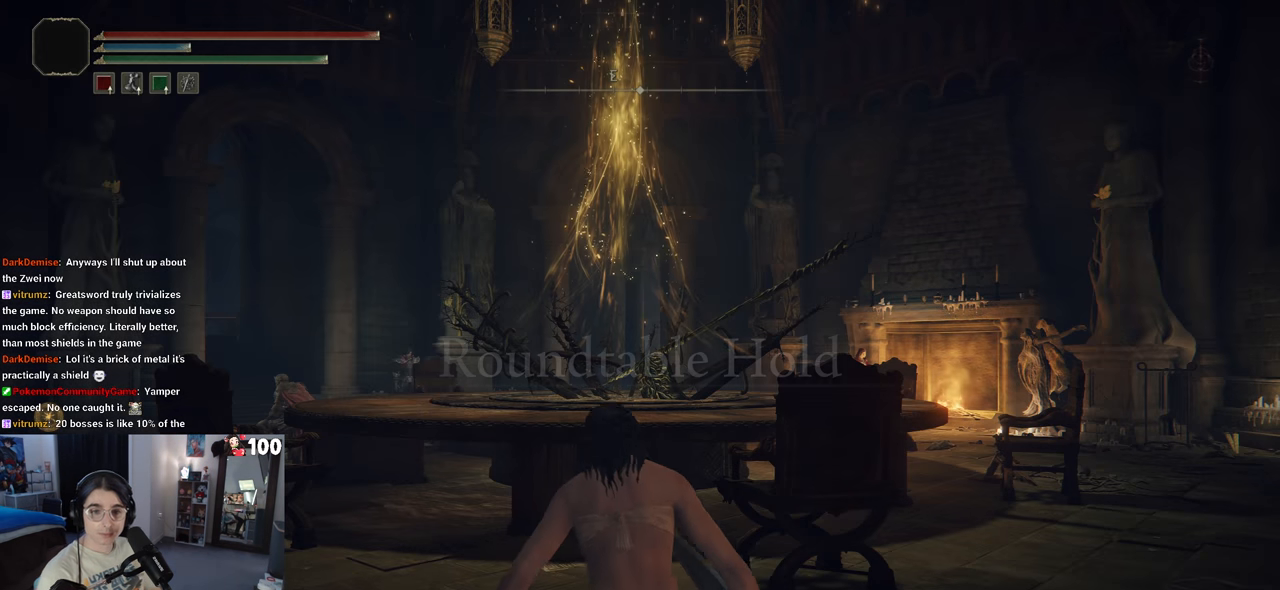
{"buttons": [], "left_stick": "up", "right_stick": "down-left", "events": [[367, "right_stick", "down-left"]]}
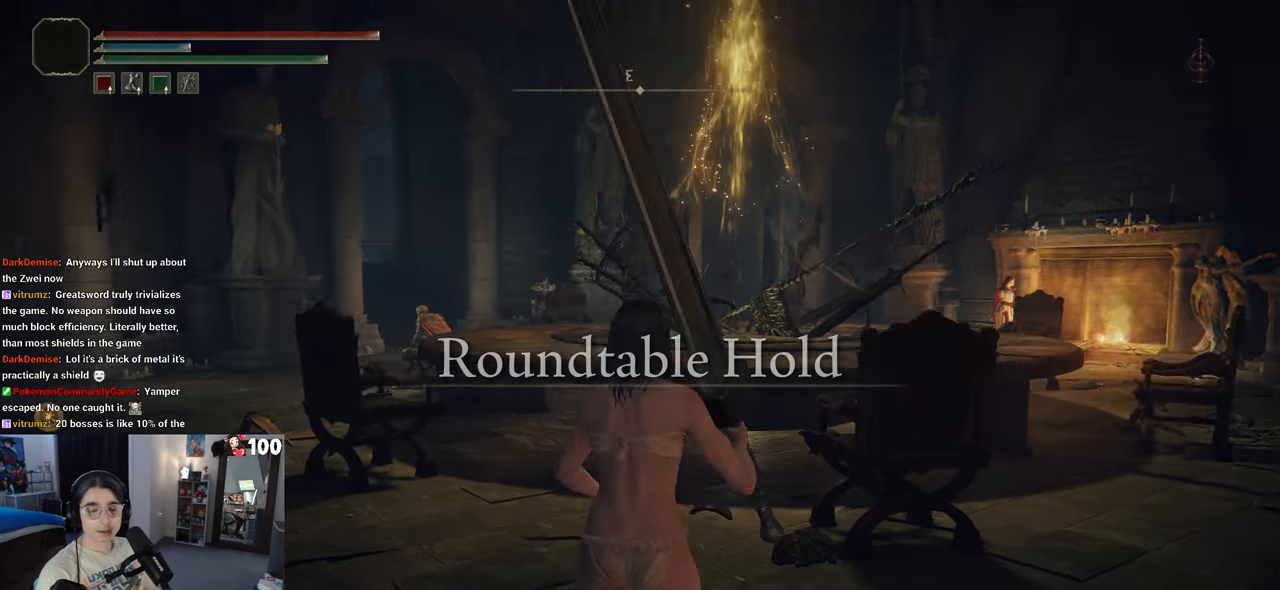
{"buttons": ["CIRCLE"], "left_stick": "up-left", "right_stick": "center", "events": [[83, "right_stick", "center"], [233, "CIRCLE", "down"], [483, "left_stick", "up-left"]]}
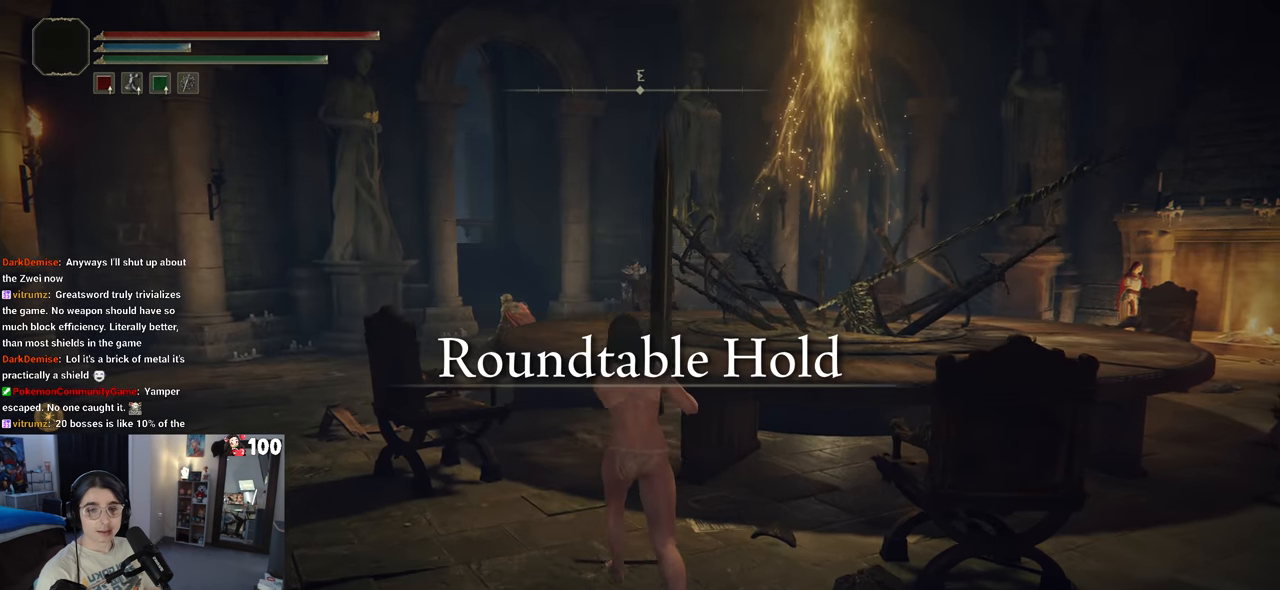
{"buttons": ["CROSS", "CIRCLE"], "left_stick": "up-left", "right_stick": "center", "events": [[467, "CROSS", "down"]]}
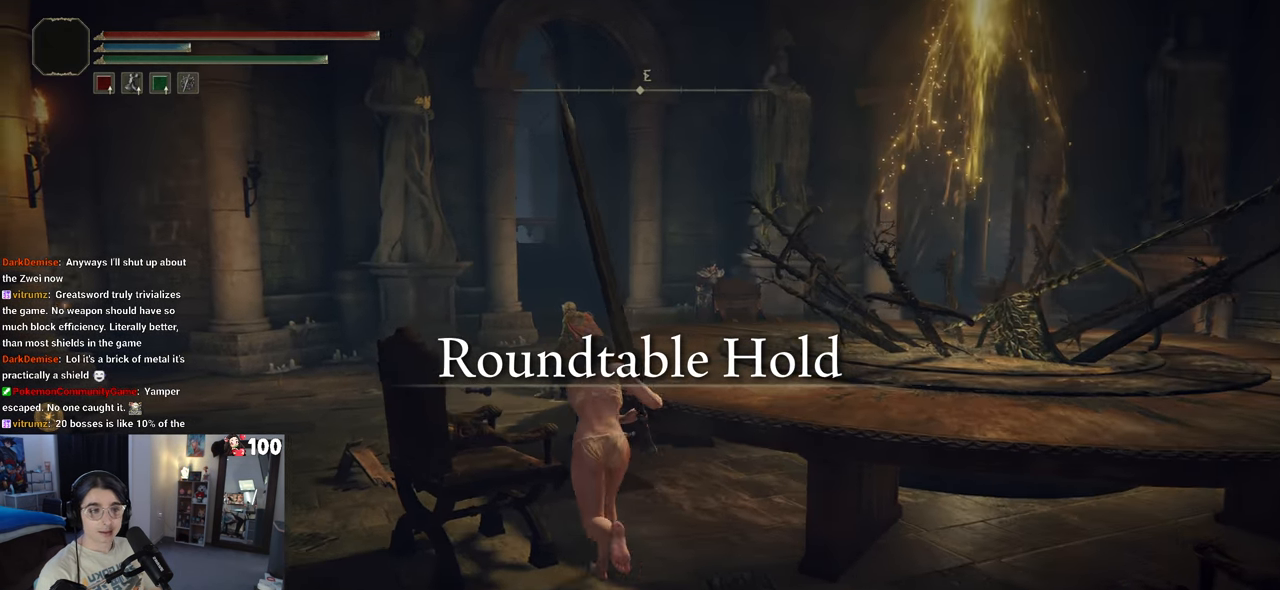
{"buttons": ["CIRCLE"], "left_stick": "up", "right_stick": "center", "events": [[50, "left_stick", "up"], [117, "CROSS", "up"]]}
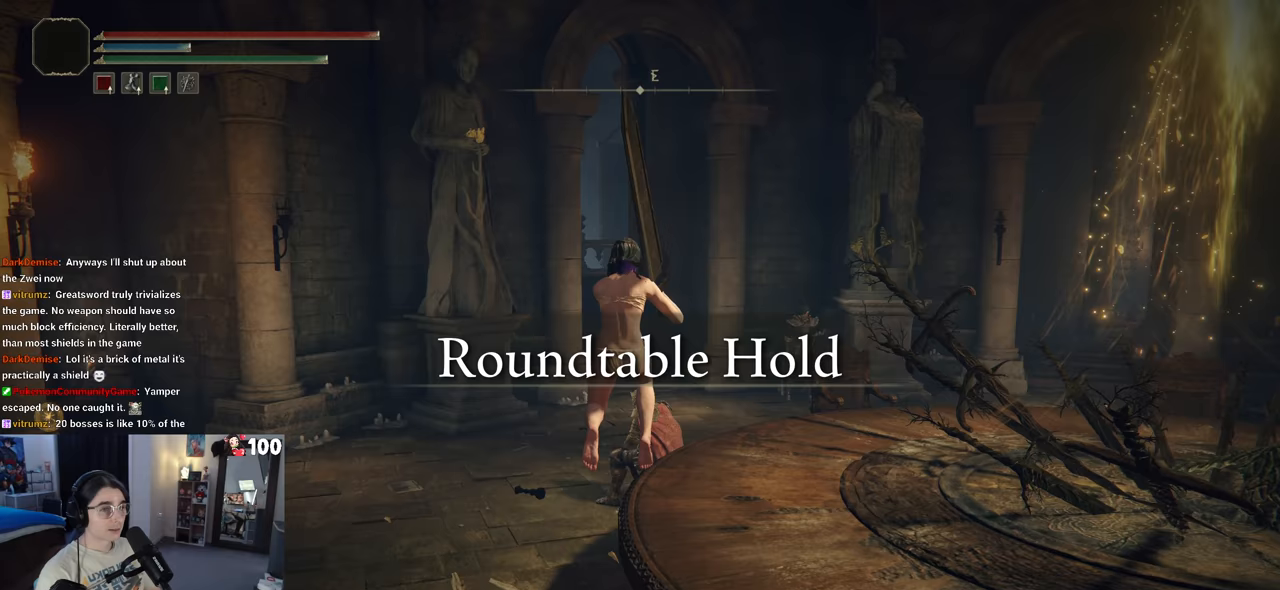
{"buttons": ["CIRCLE"], "left_stick": "up-right", "right_stick": "center", "events": [[300, "left_stick", "up-right"]]}
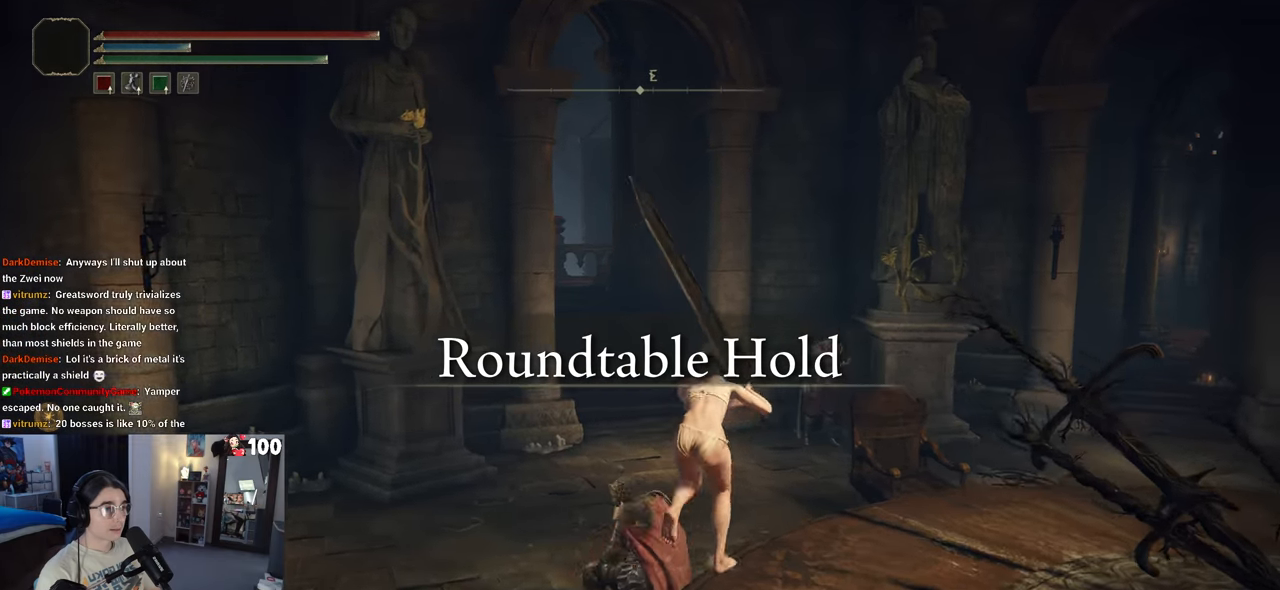
{"buttons": ["CIRCLE"], "left_stick": "up-right", "right_stick": "center", "events": []}
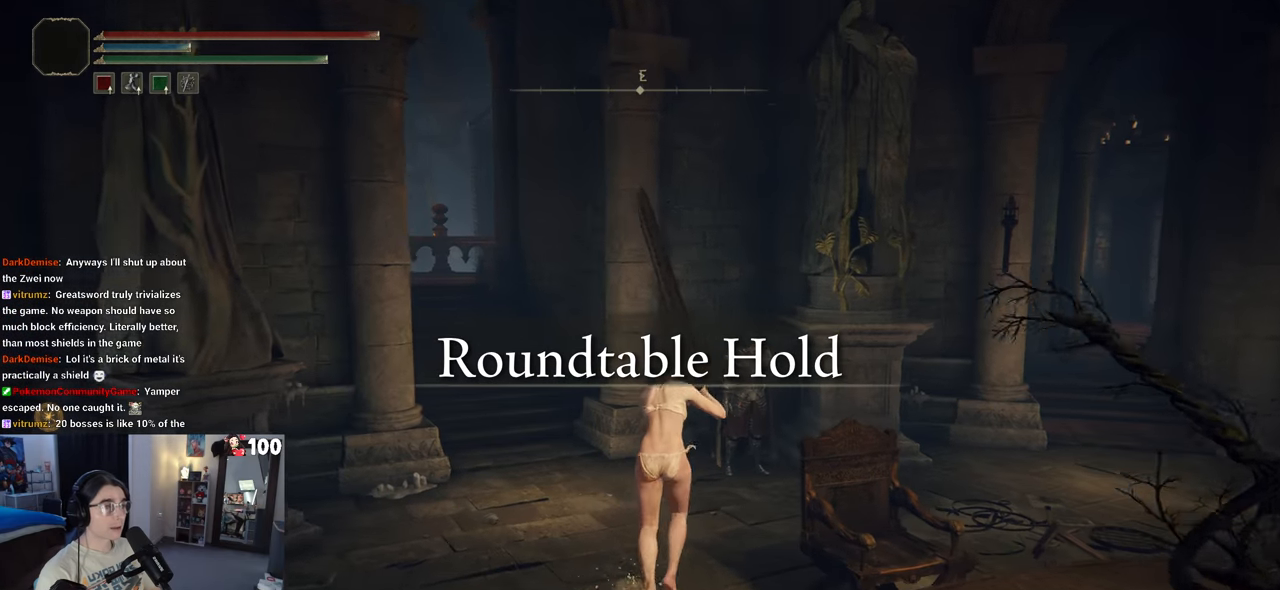
{"buttons": ["CIRCLE"], "left_stick": "up-right", "right_stick": "center", "events": []}
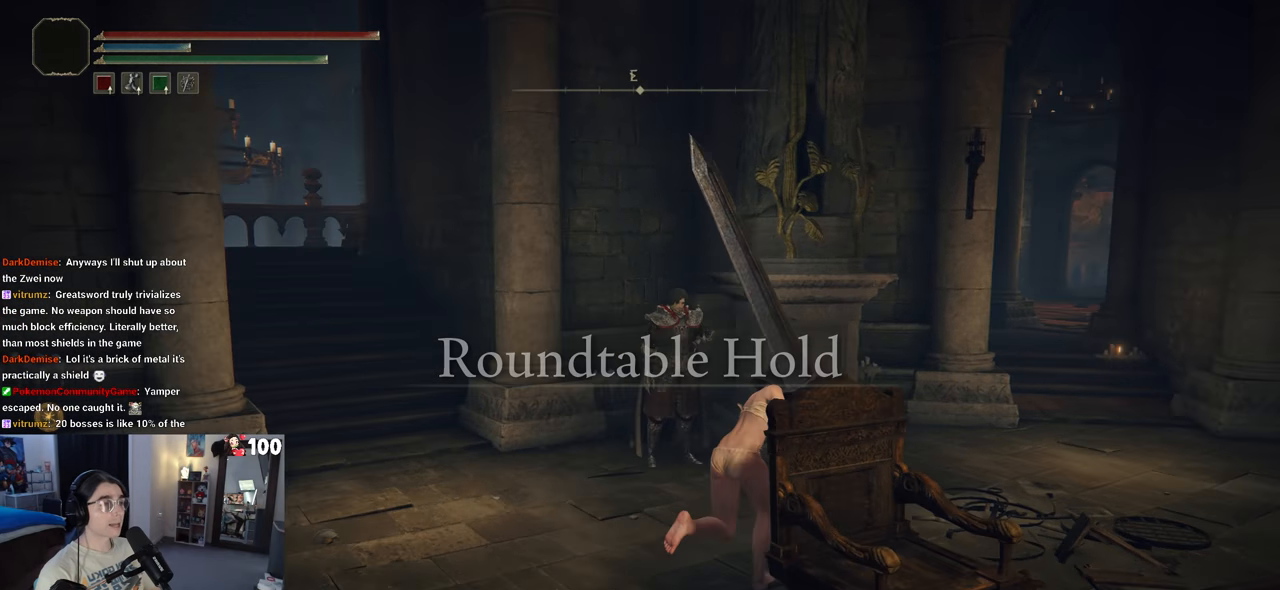
{"buttons": ["CIRCLE"], "left_stick": "up-right", "right_stick": "center", "events": []}
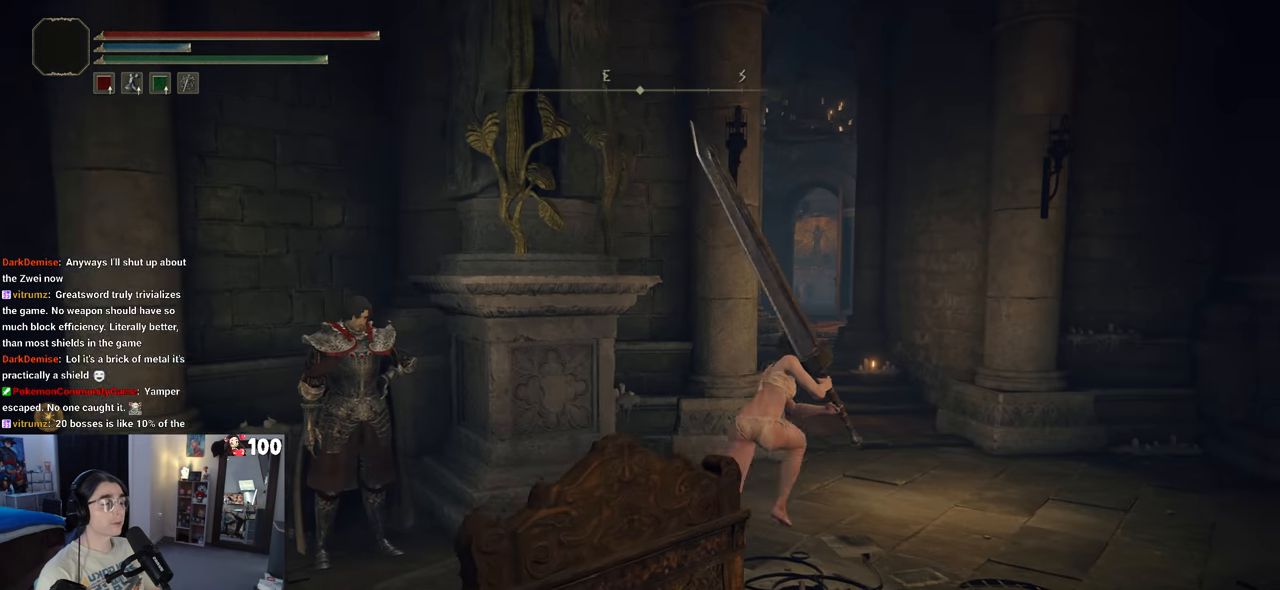
{"buttons": ["CIRCLE"], "left_stick": "up", "right_stick": "center", "events": [[333, "left_stick", "up"]]}
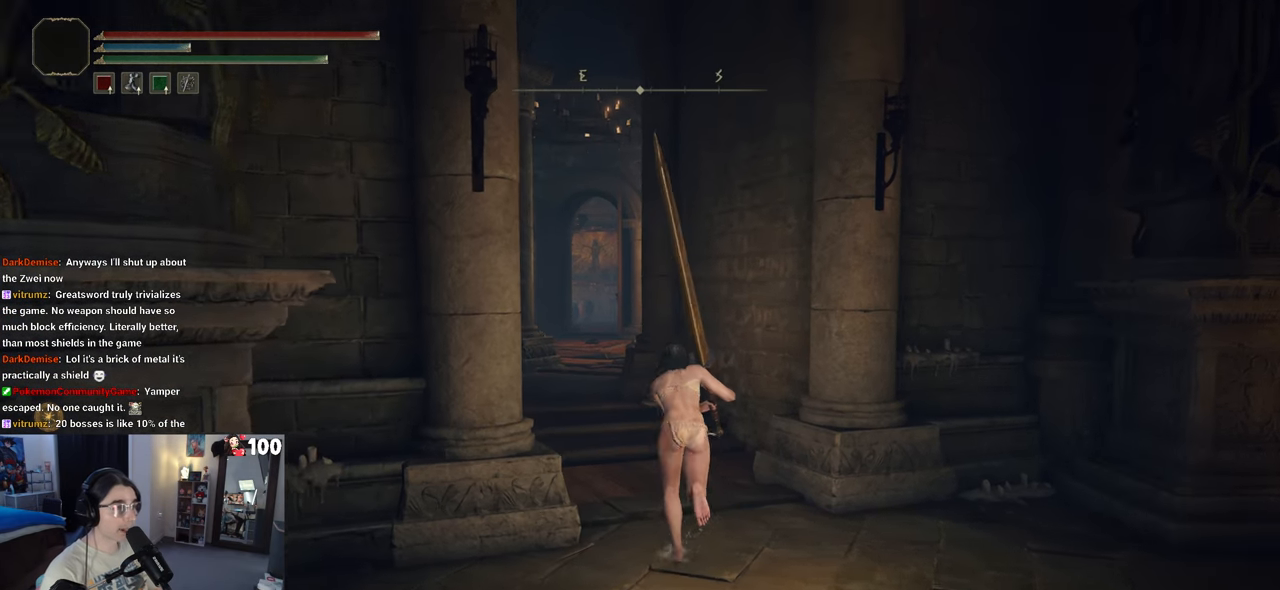
{"buttons": ["CIRCLE"], "left_stick": "up", "right_stick": "center", "events": []}
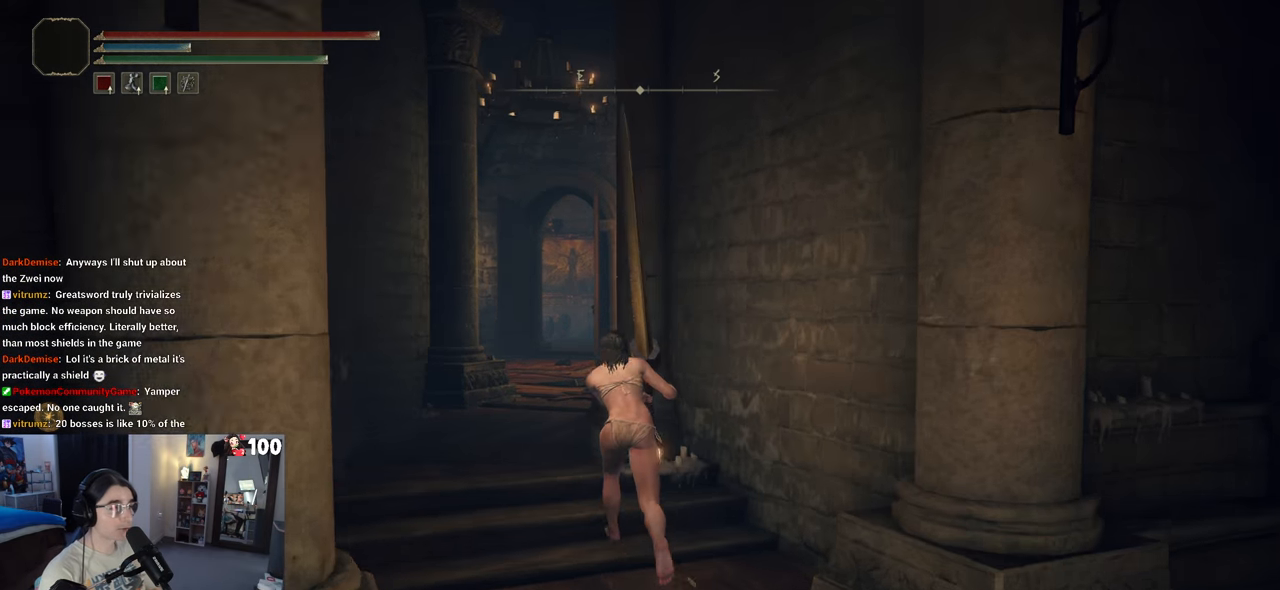
{"buttons": ["CIRCLE"], "left_stick": "up", "right_stick": "center", "events": []}
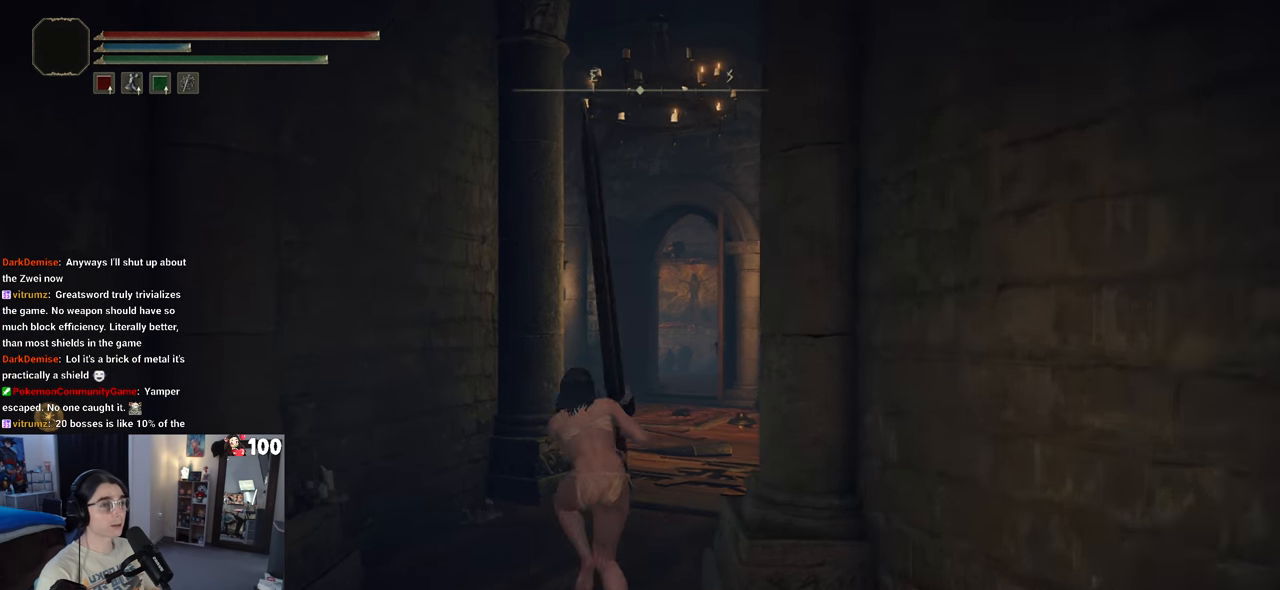
{"buttons": ["CIRCLE"], "left_stick": "up", "right_stick": "center", "events": []}
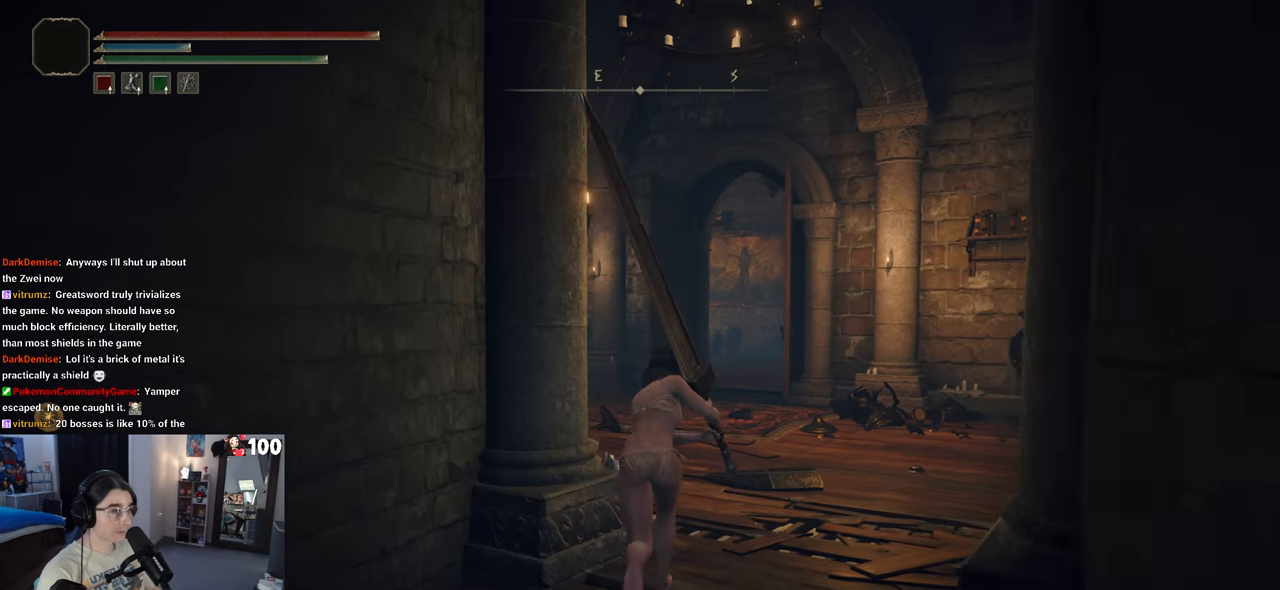
{"buttons": ["CIRCLE"], "left_stick": "up-left", "right_stick": "center", "events": [[267, "left_stick", "up-left"]]}